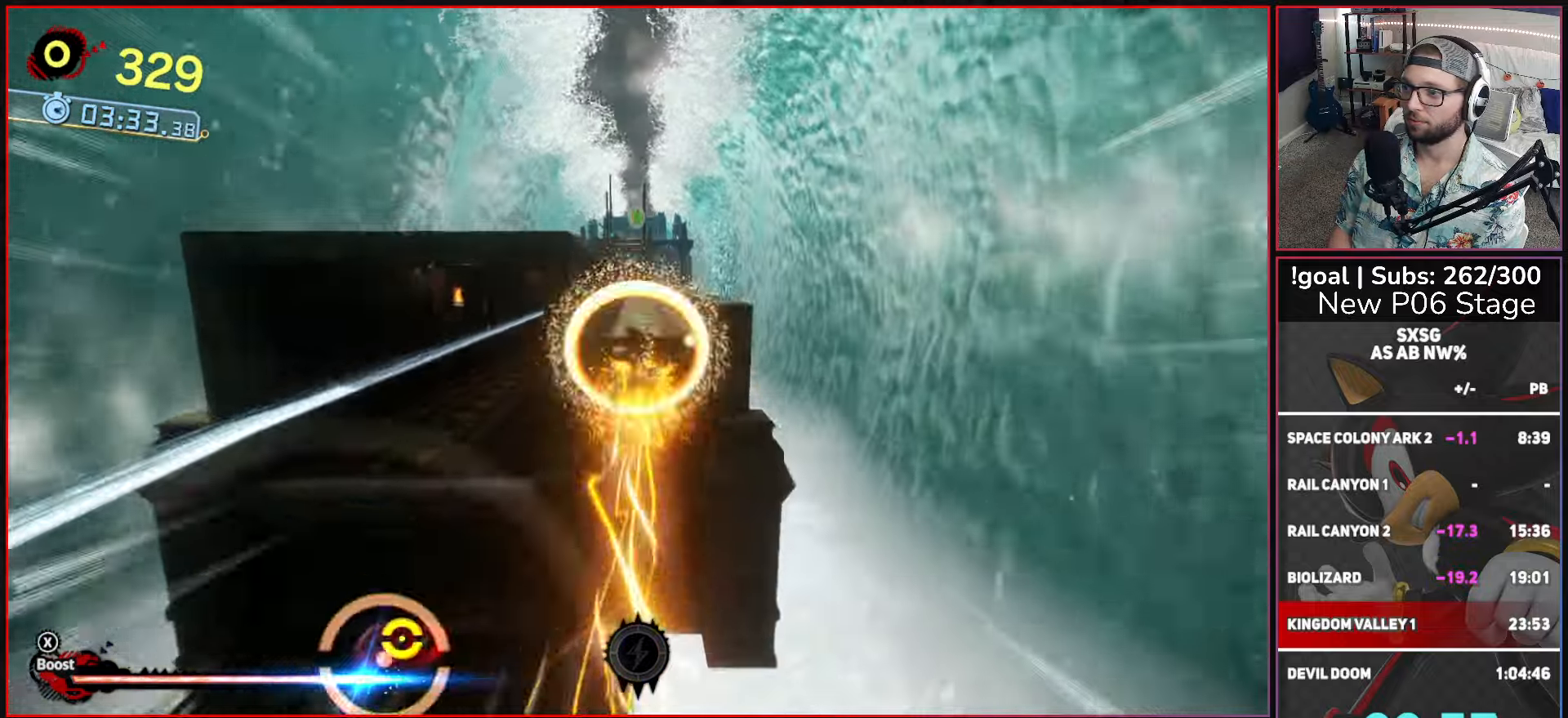
Gameplay with a controller (Xbox layout); each line is a JSON object with the inputs held at the frame after it. "events" lists button and stick changes between this image and that frame as [ms after this image, input, new state], when the widget could be followed in between.
{"buttons": [], "left_stick": "up", "right_stick": "center", "events": [[34, "X", "up"]]}
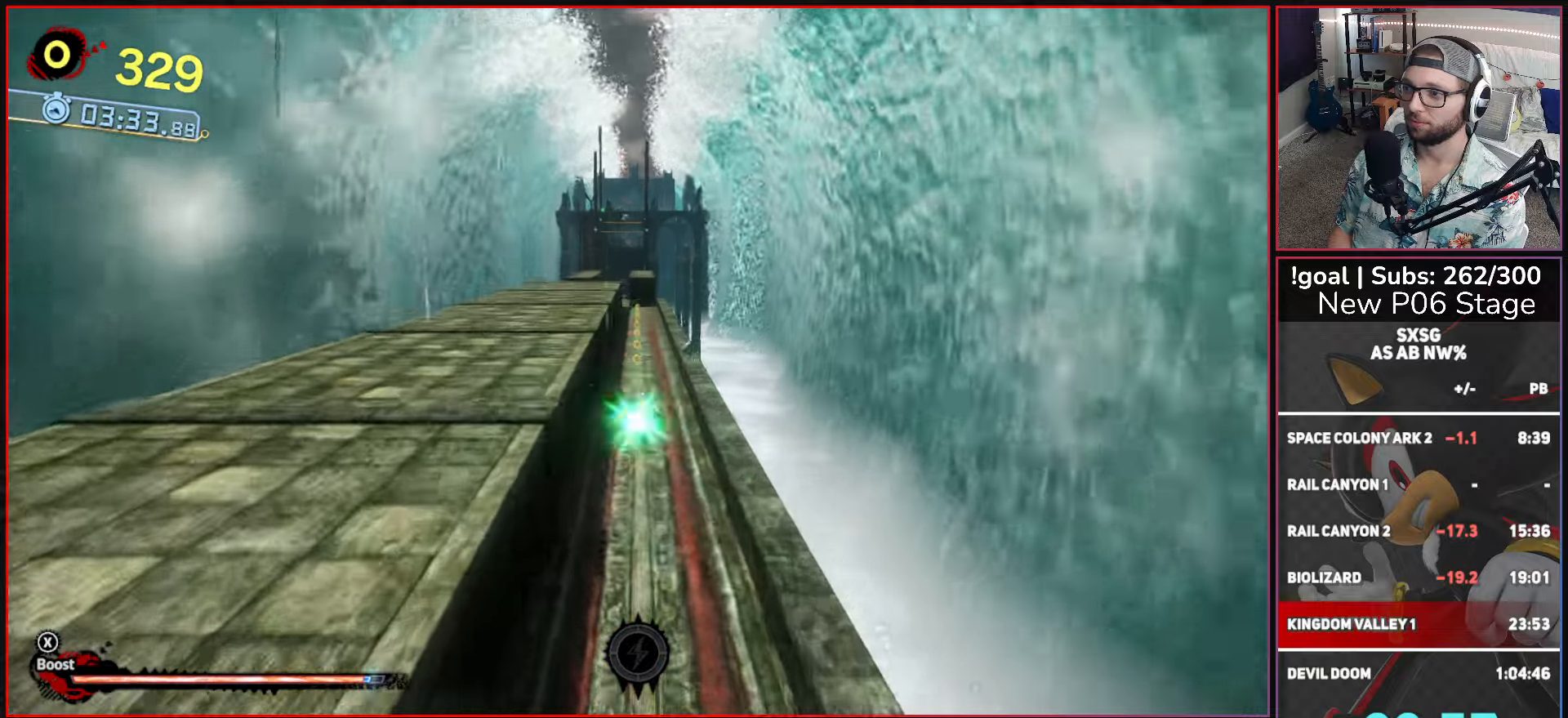
{"buttons": [], "left_stick": "up", "right_stick": "center", "events": []}
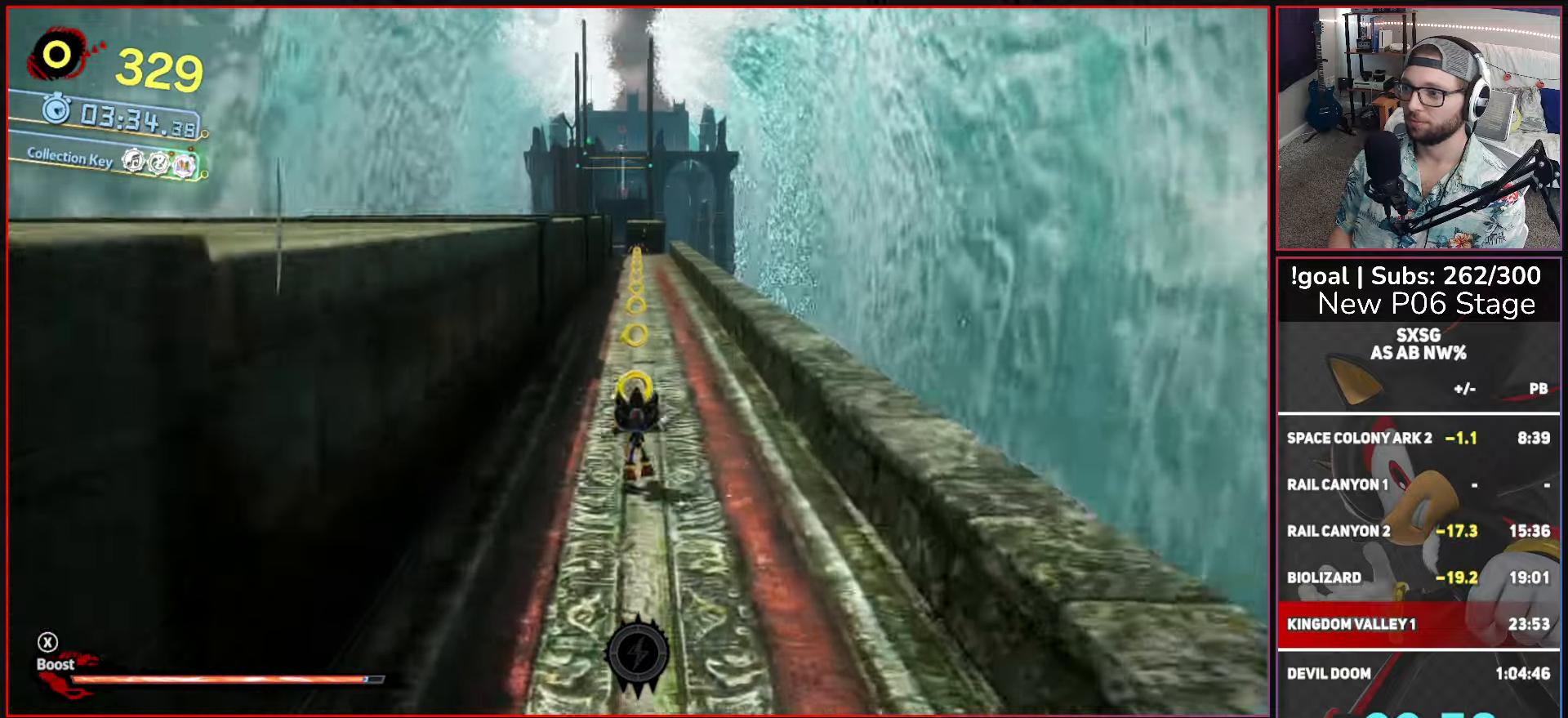
{"buttons": ["X"], "left_stick": "up", "right_stick": "center", "events": [[100, "X", "down"]]}
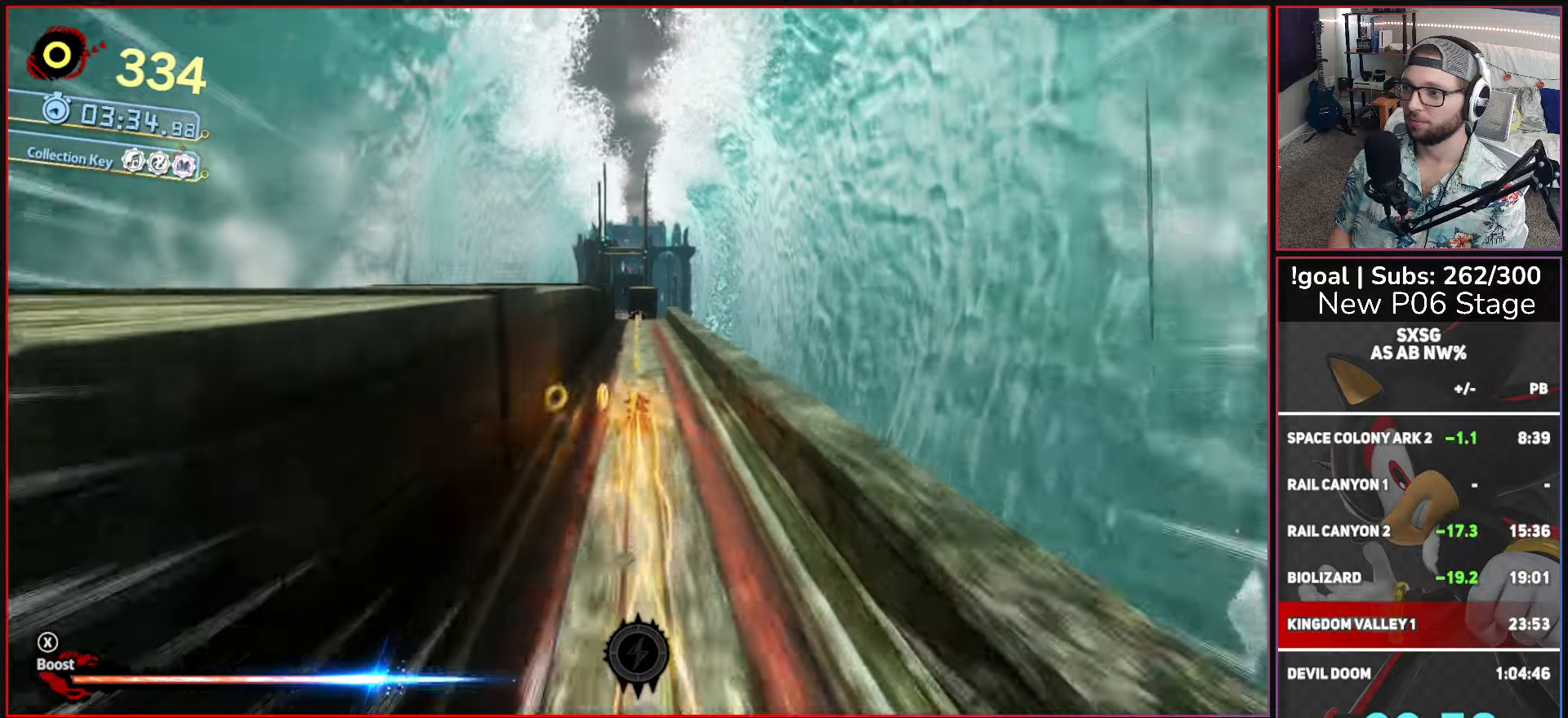
{"buttons": ["X"], "left_stick": "up", "right_stick": "center", "events": []}
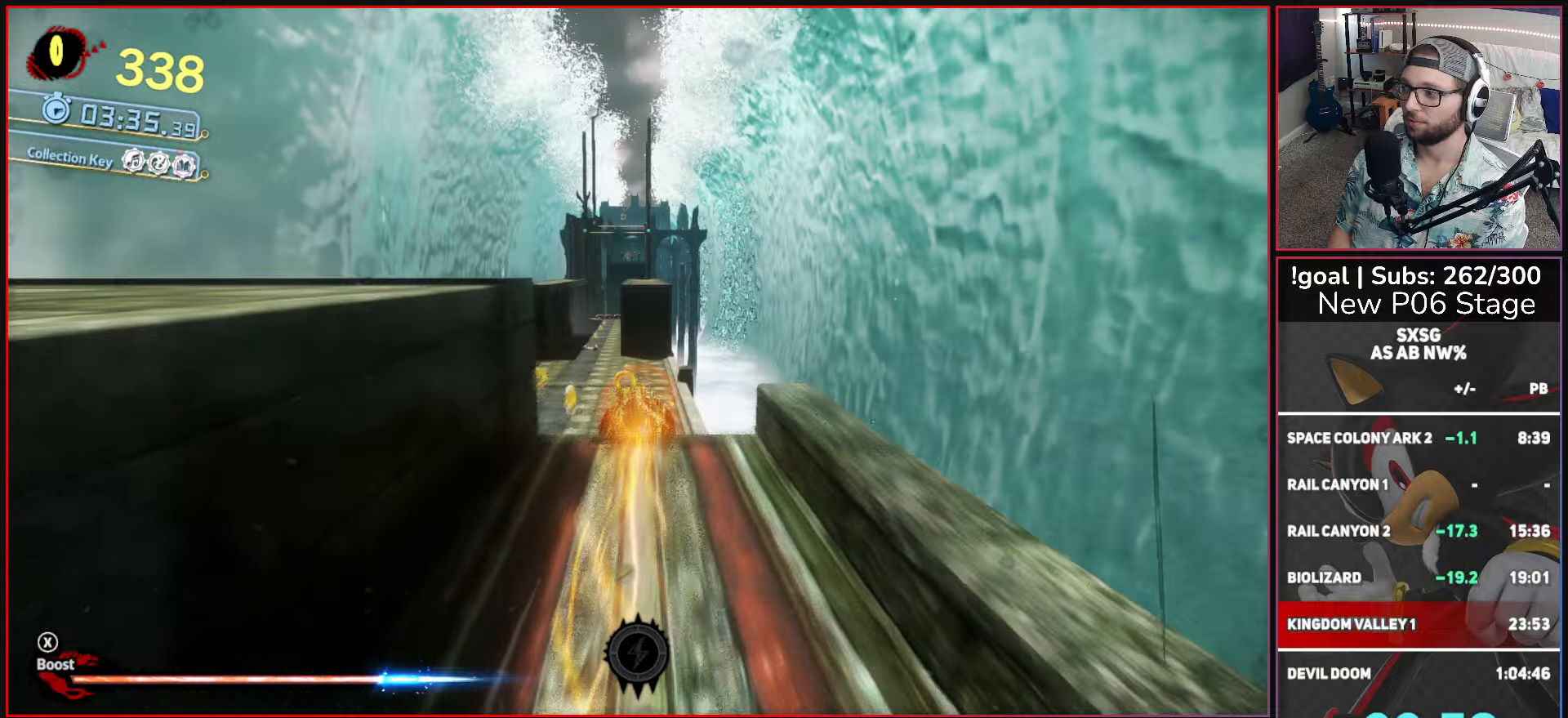
{"buttons": [], "left_stick": "up", "right_stick": "center", "events": [[183, "X", "up"]]}
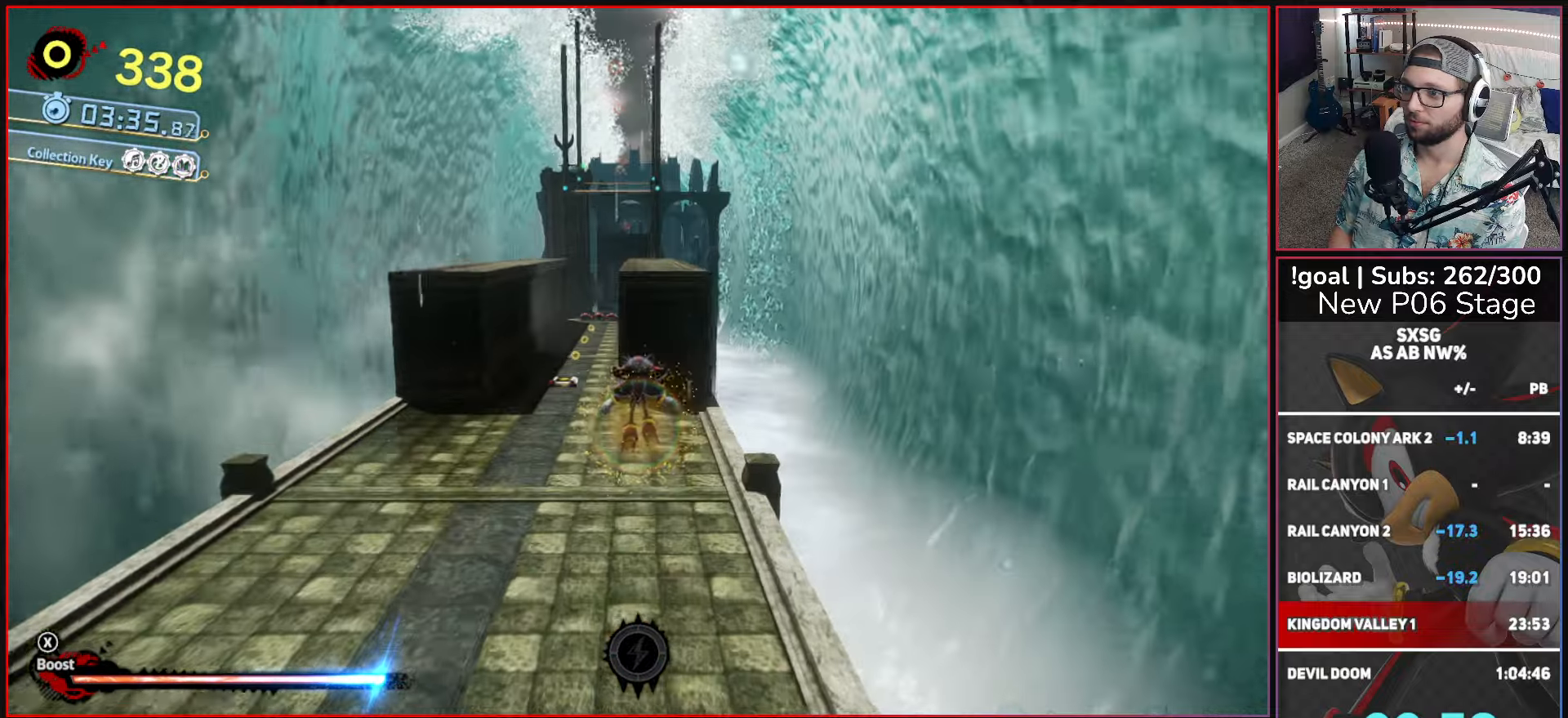
{"buttons": ["X"], "left_stick": "up-left", "right_stick": "center", "events": [[50, "left_stick", "up-left"], [483, "X", "down"]]}
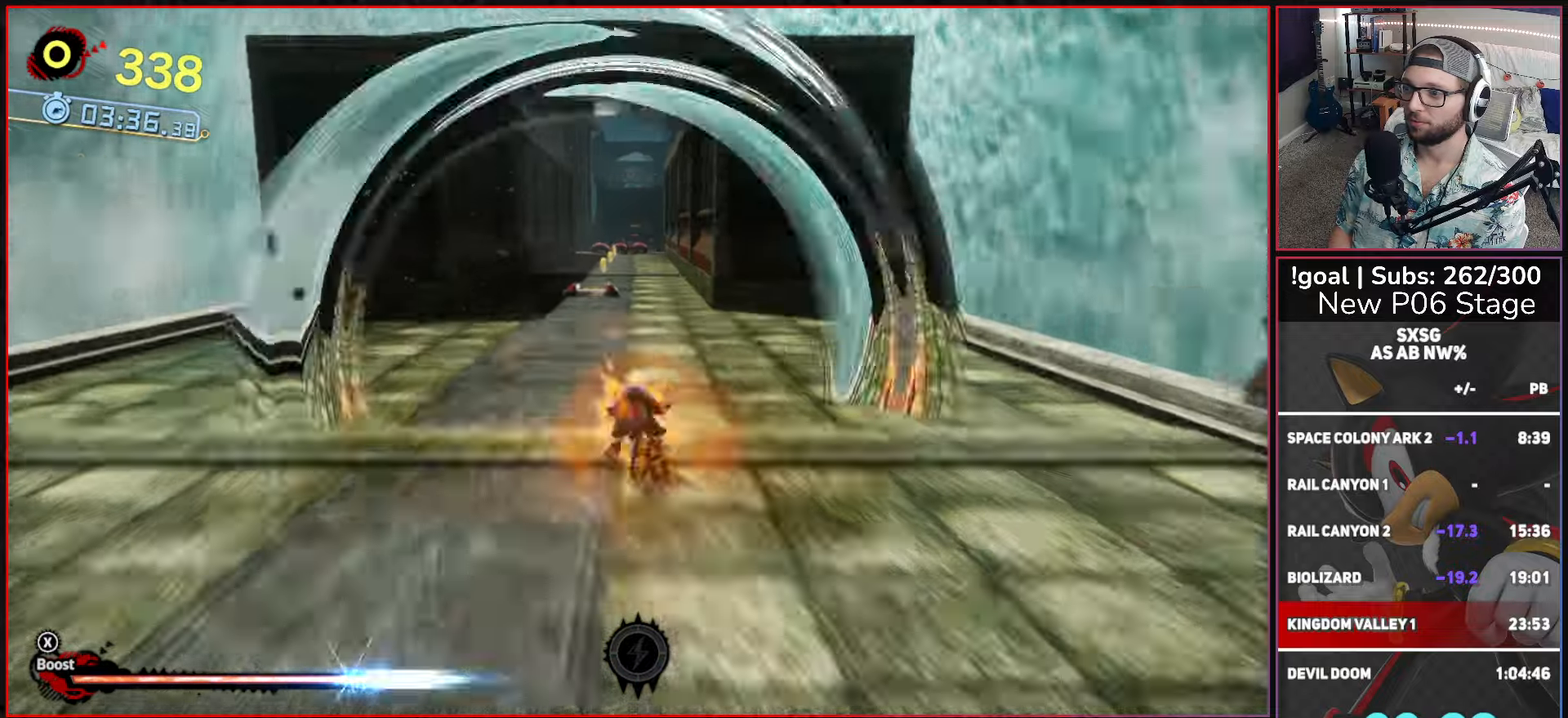
{"buttons": ["X"], "left_stick": "up-left", "right_stick": "center", "events": []}
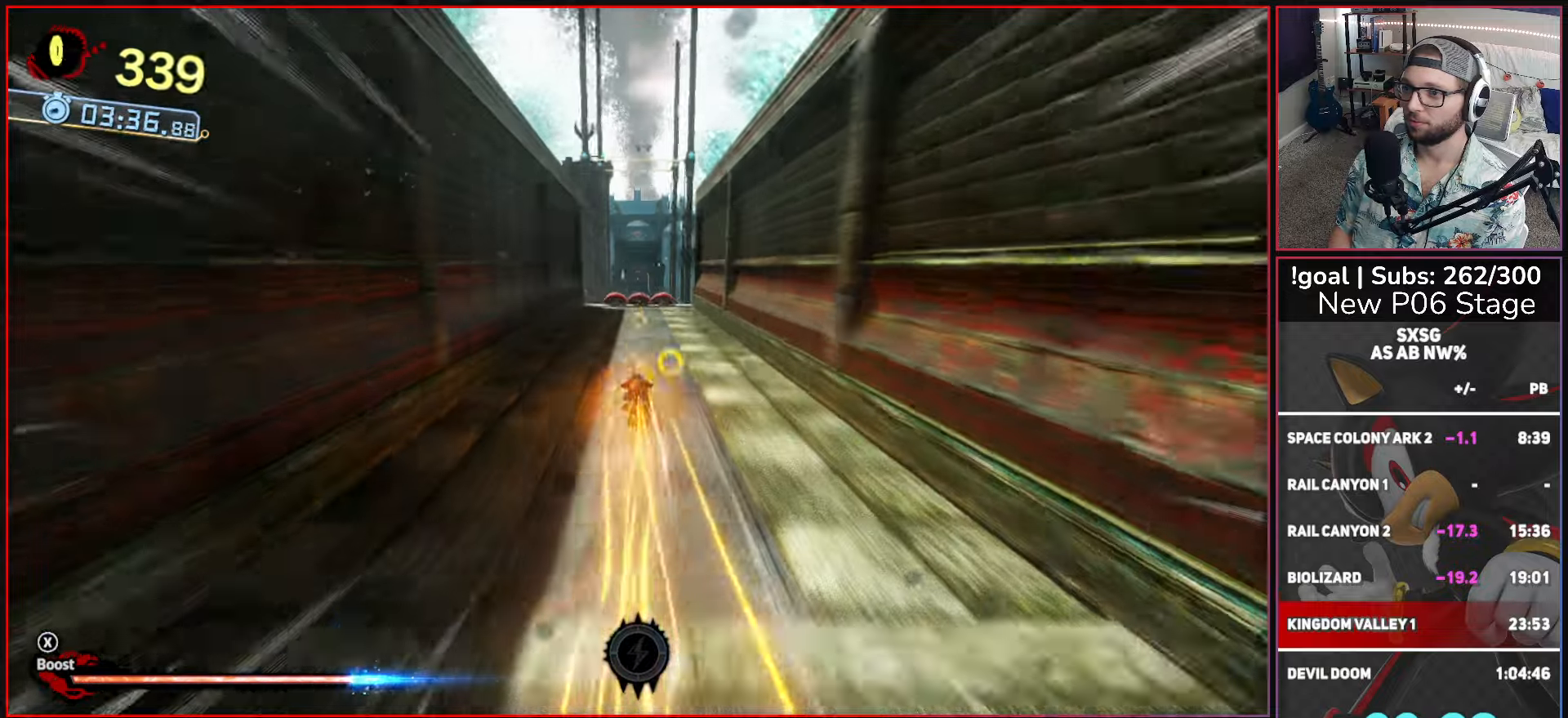
{"buttons": ["X"], "left_stick": "up-left", "right_stick": "center", "events": []}
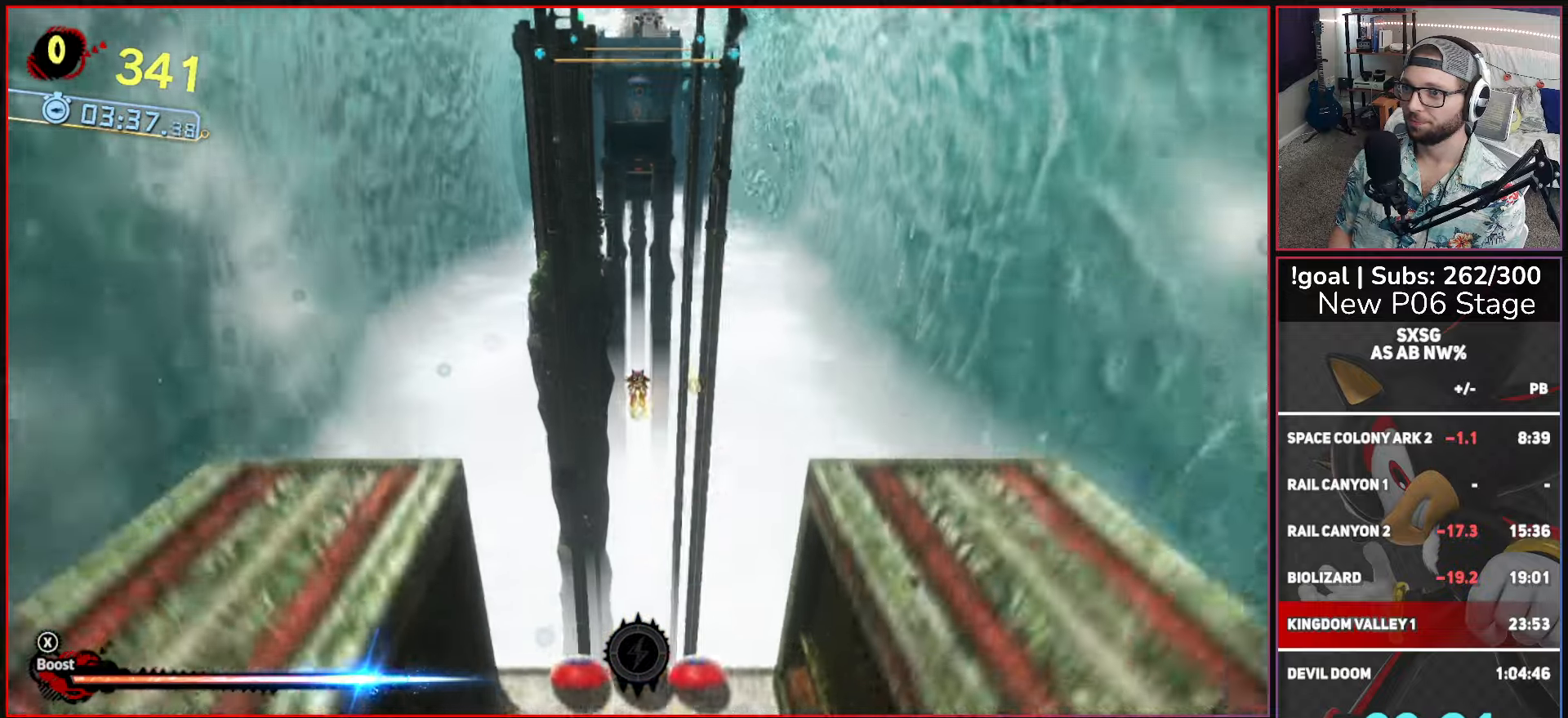
{"buttons": [], "left_stick": "up-left", "right_stick": "center", "events": [[483, "X", "up"]]}
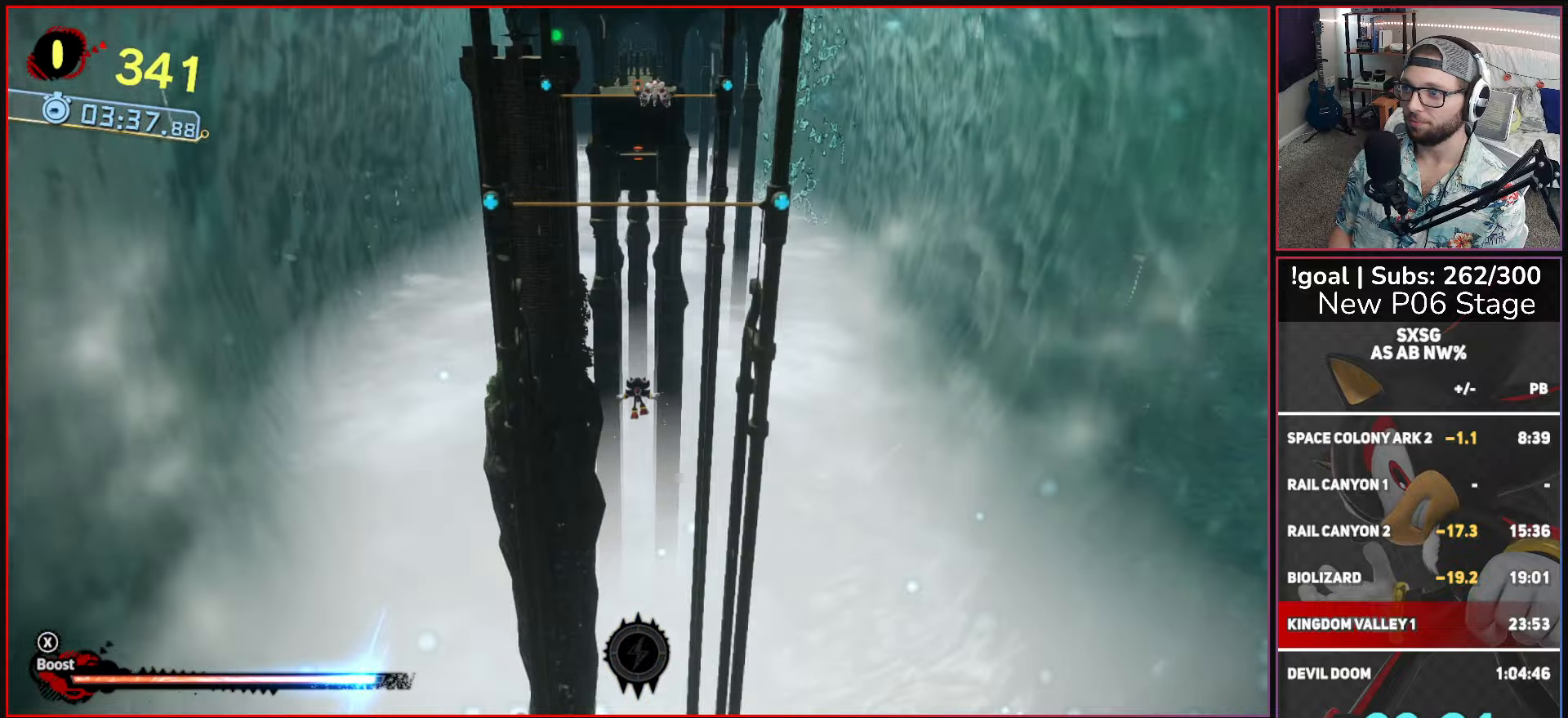
{"buttons": ["X"], "left_stick": "up-left", "right_stick": "center", "events": [[350, "X", "down"]]}
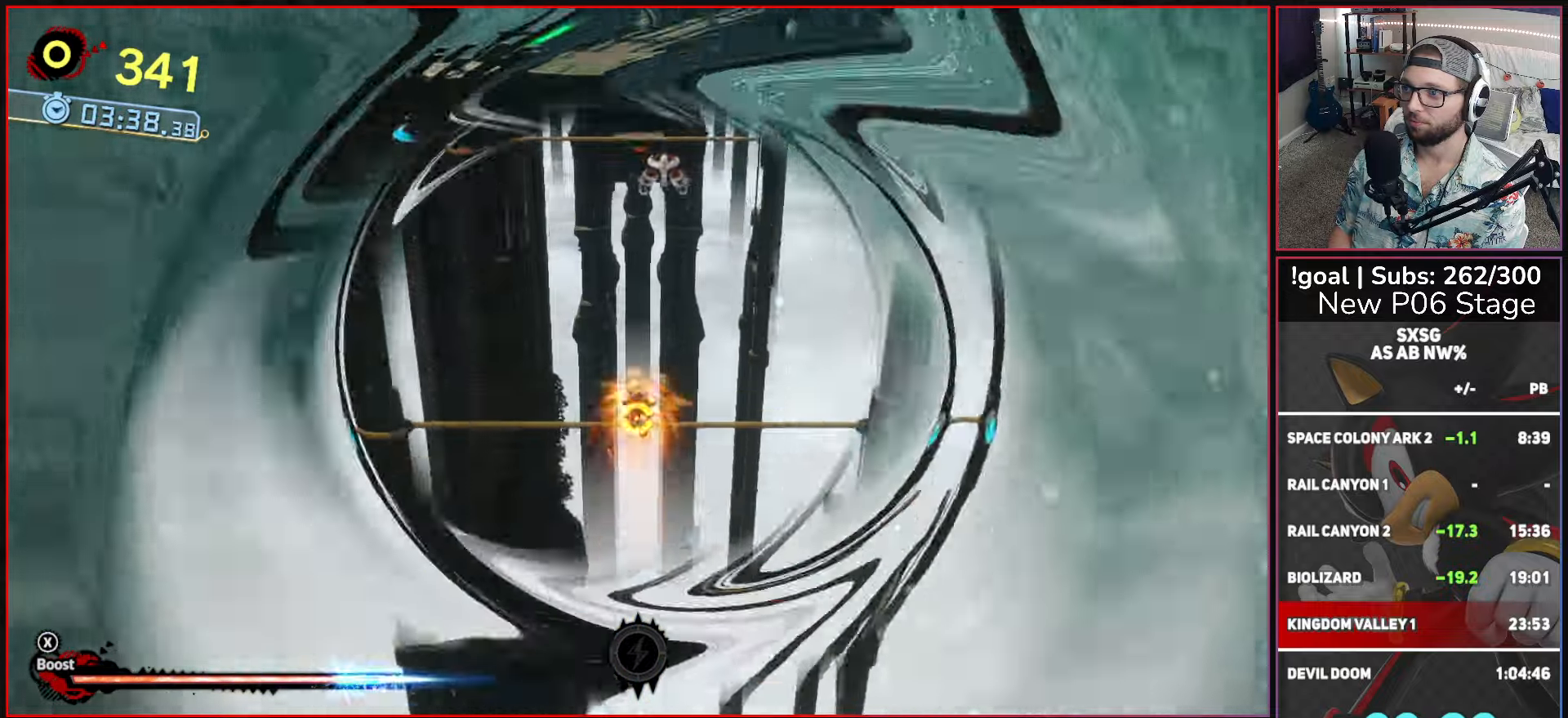
{"buttons": ["A"], "left_stick": "up", "right_stick": "center", "events": [[16, "X", "up"], [367, "left_stick", "up"], [450, "A", "down"]]}
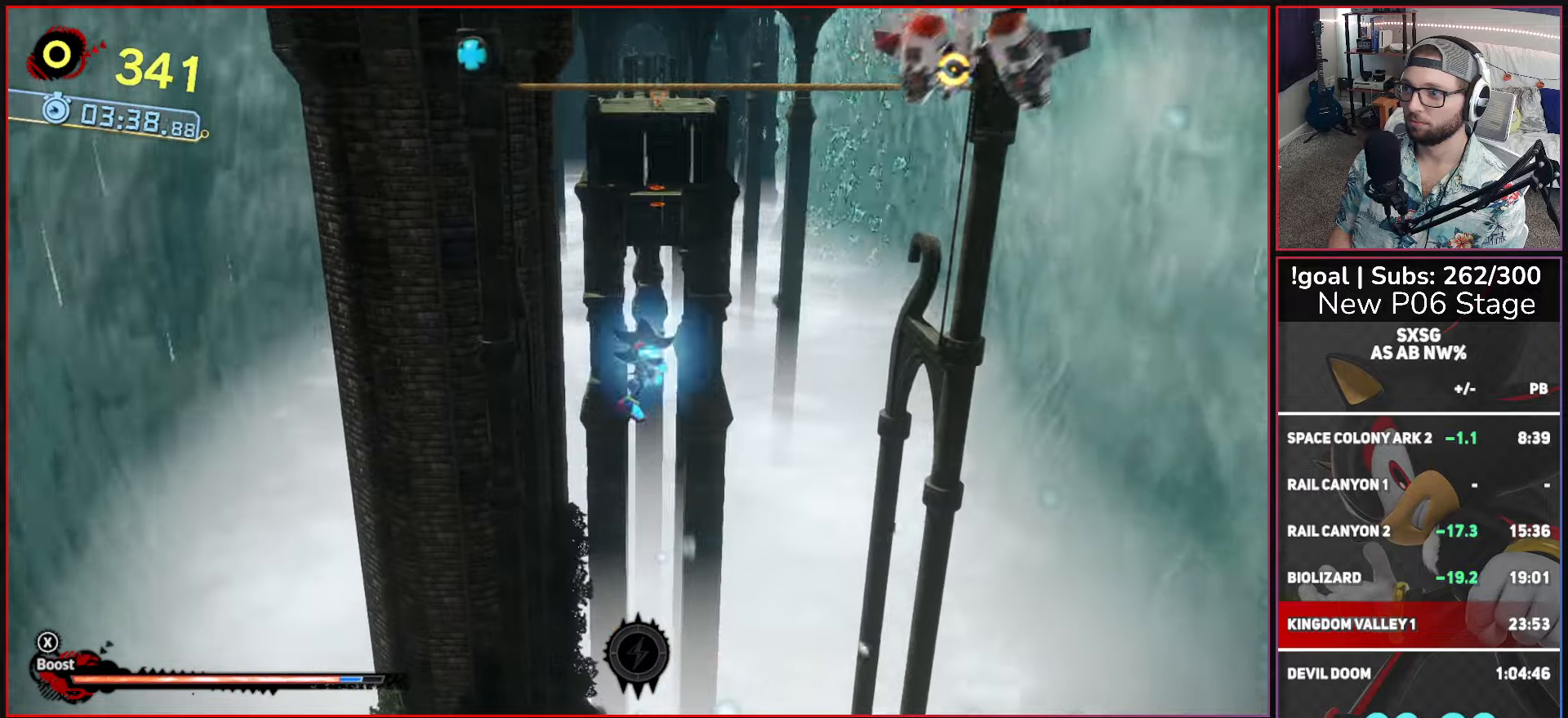
{"buttons": [], "left_stick": "up", "right_stick": "center", "events": [[200, "A", "up"], [283, "A", "down"], [500, "A", "up"]]}
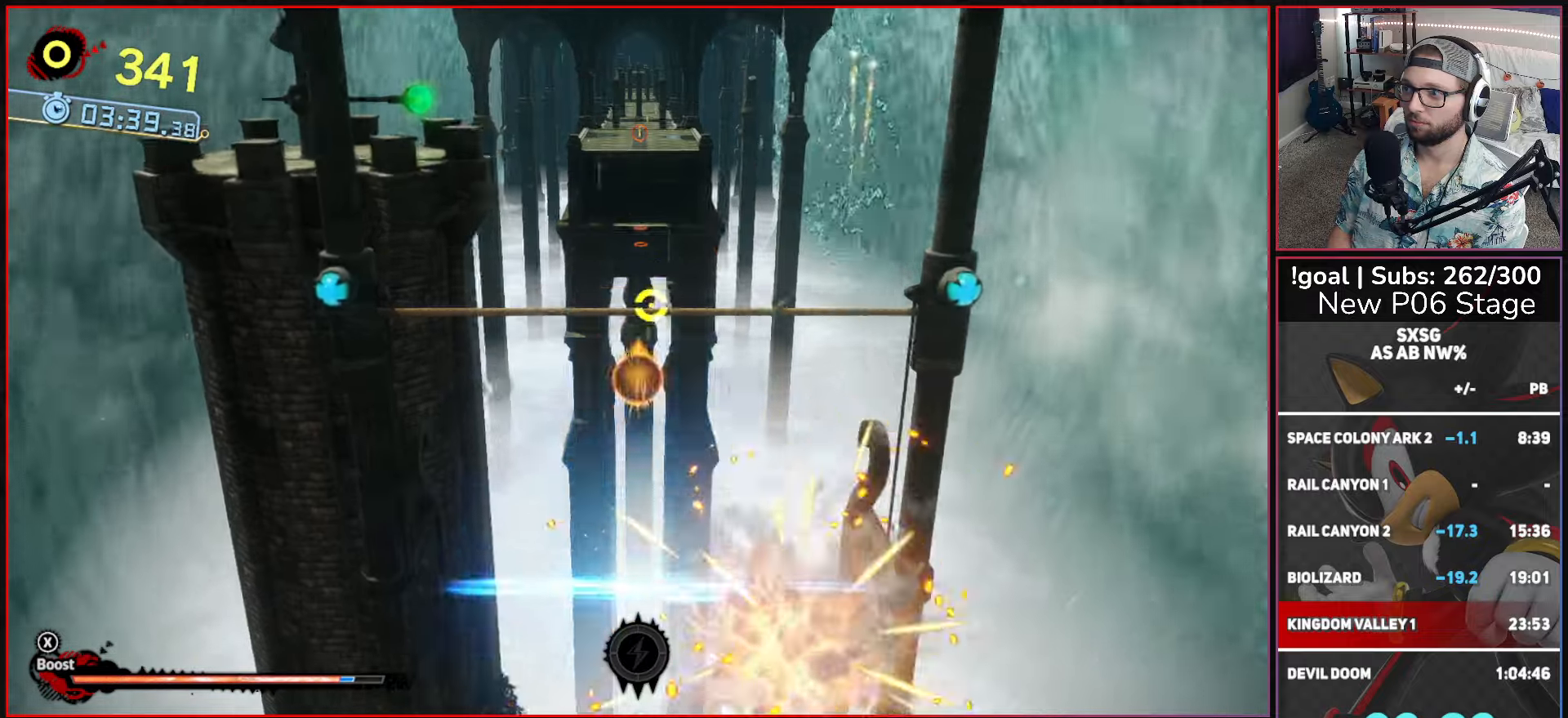
{"buttons": [], "left_stick": "up-left", "right_stick": "center", "events": [[17, "left_stick", "up-left"], [33, "A", "down"], [250, "A", "up"]]}
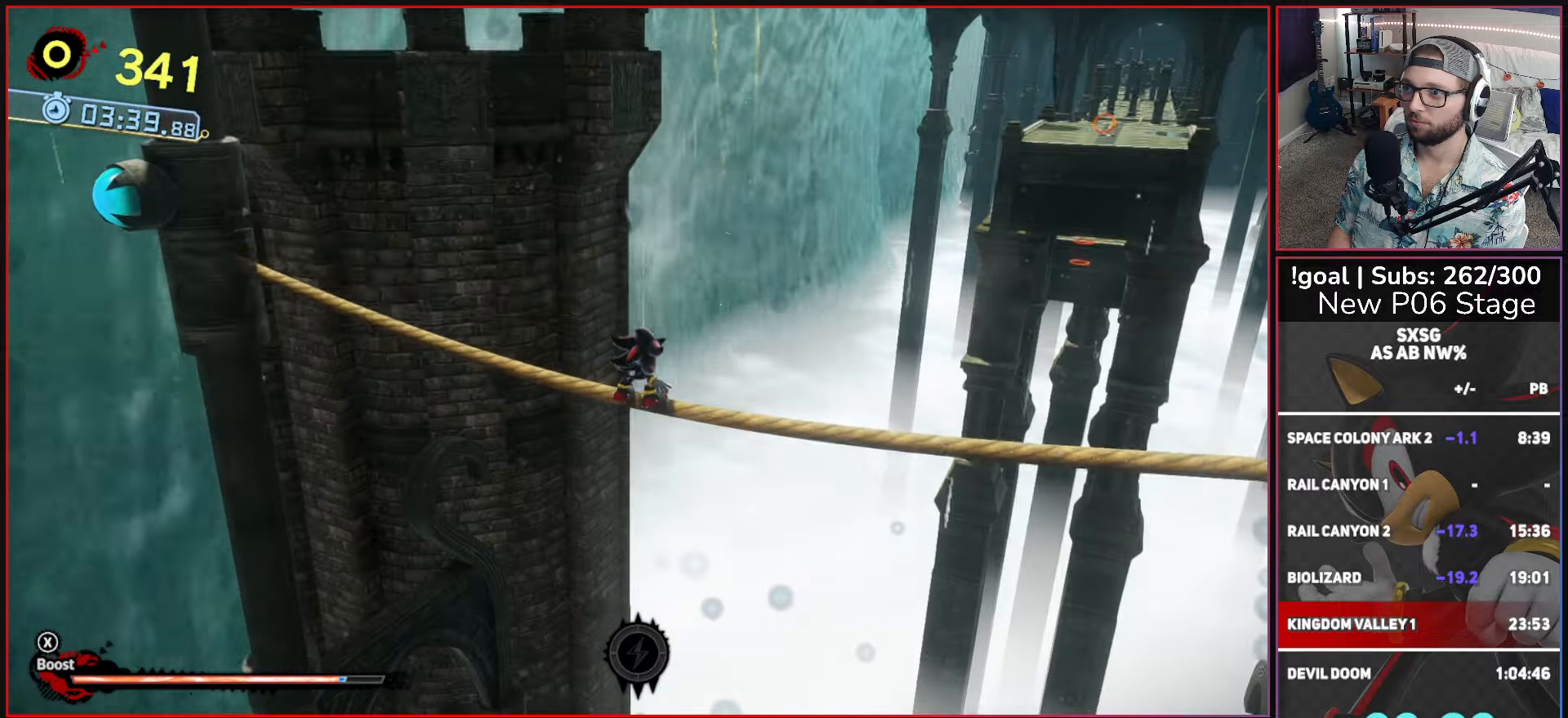
{"buttons": ["A"], "left_stick": "up-left", "right_stick": "center", "events": [[367, "A", "down"]]}
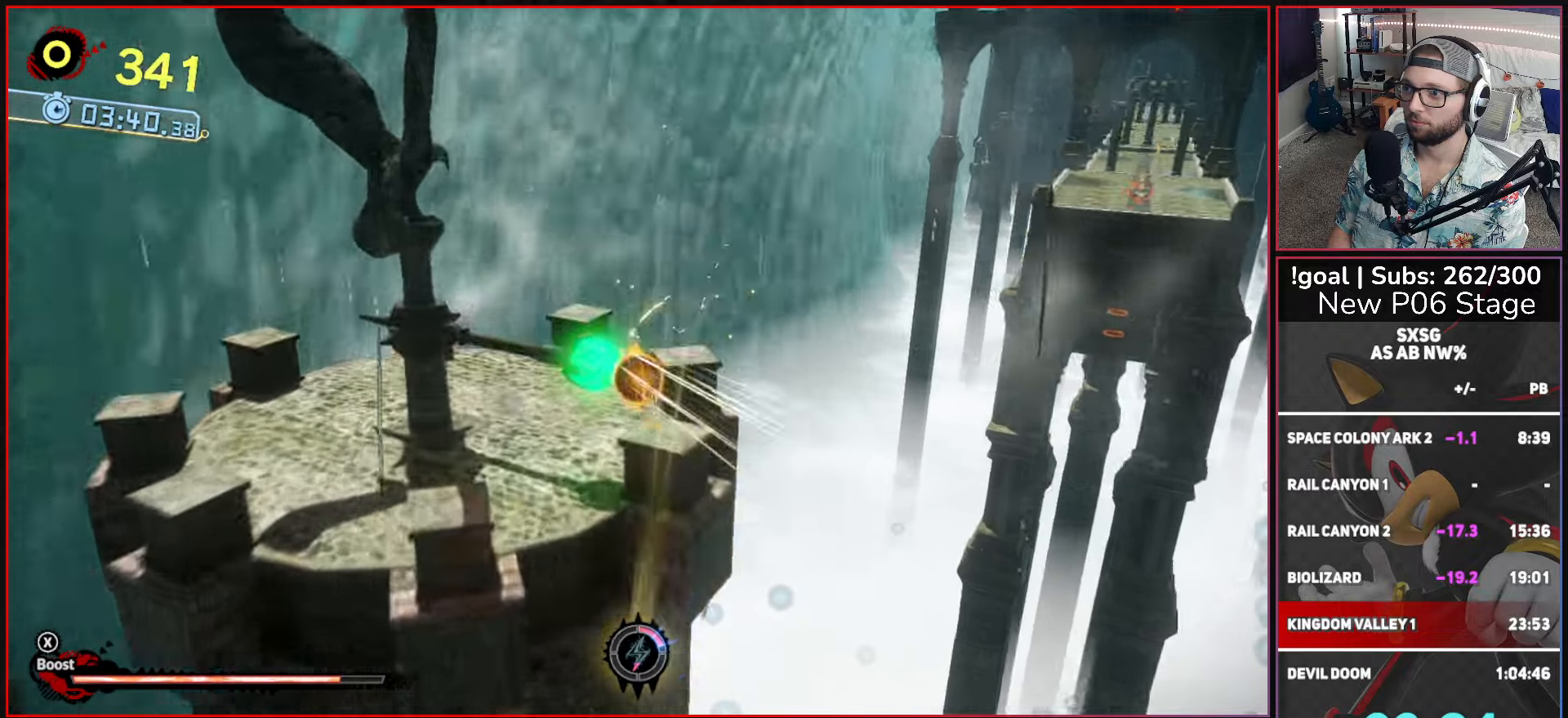
{"buttons": [], "left_stick": "up", "right_stick": "center", "events": [[17, "left_stick", "up"], [100, "A", "up"], [233, "A", "down"], [450, "A", "up"]]}
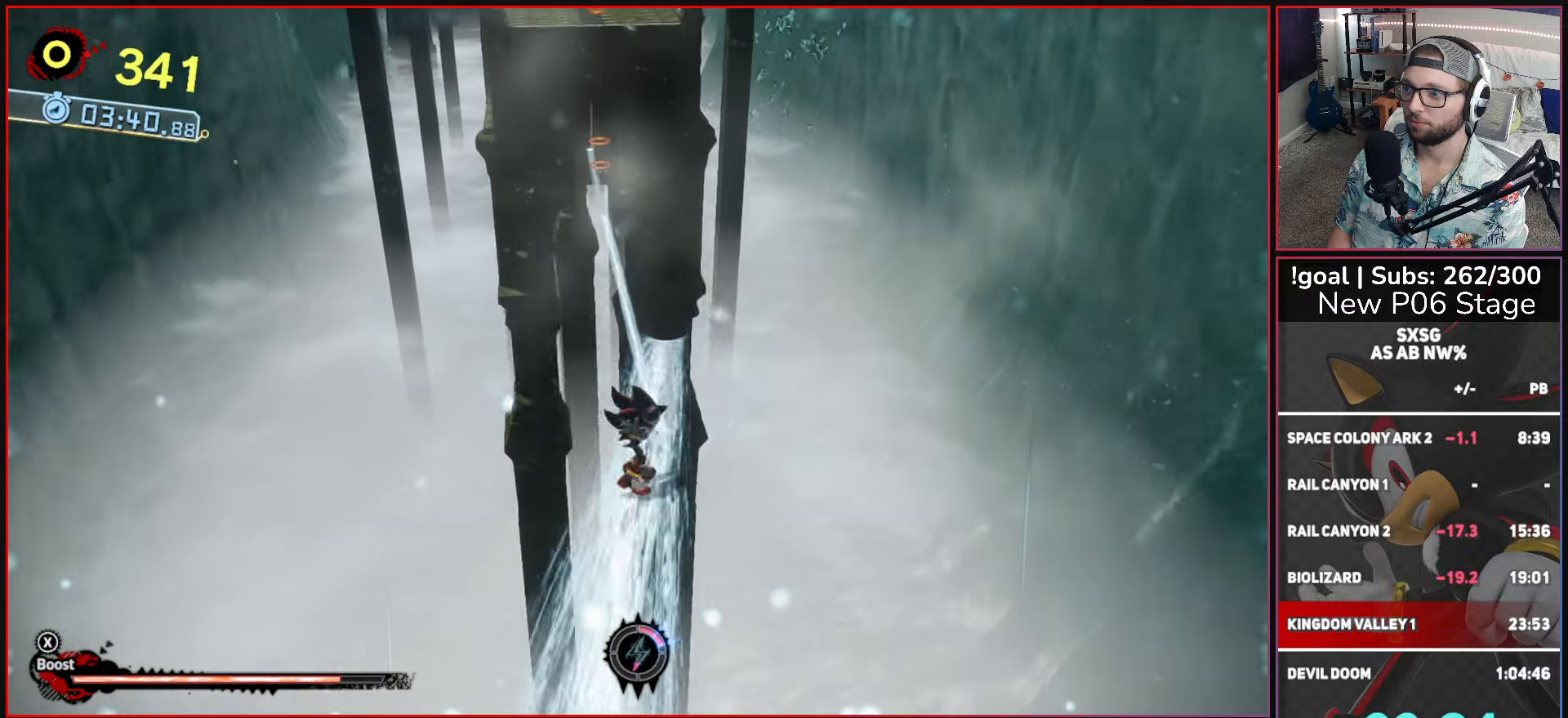
{"buttons": ["X"], "left_stick": "up", "right_stick": "center", "events": [[33, "X", "down"]]}
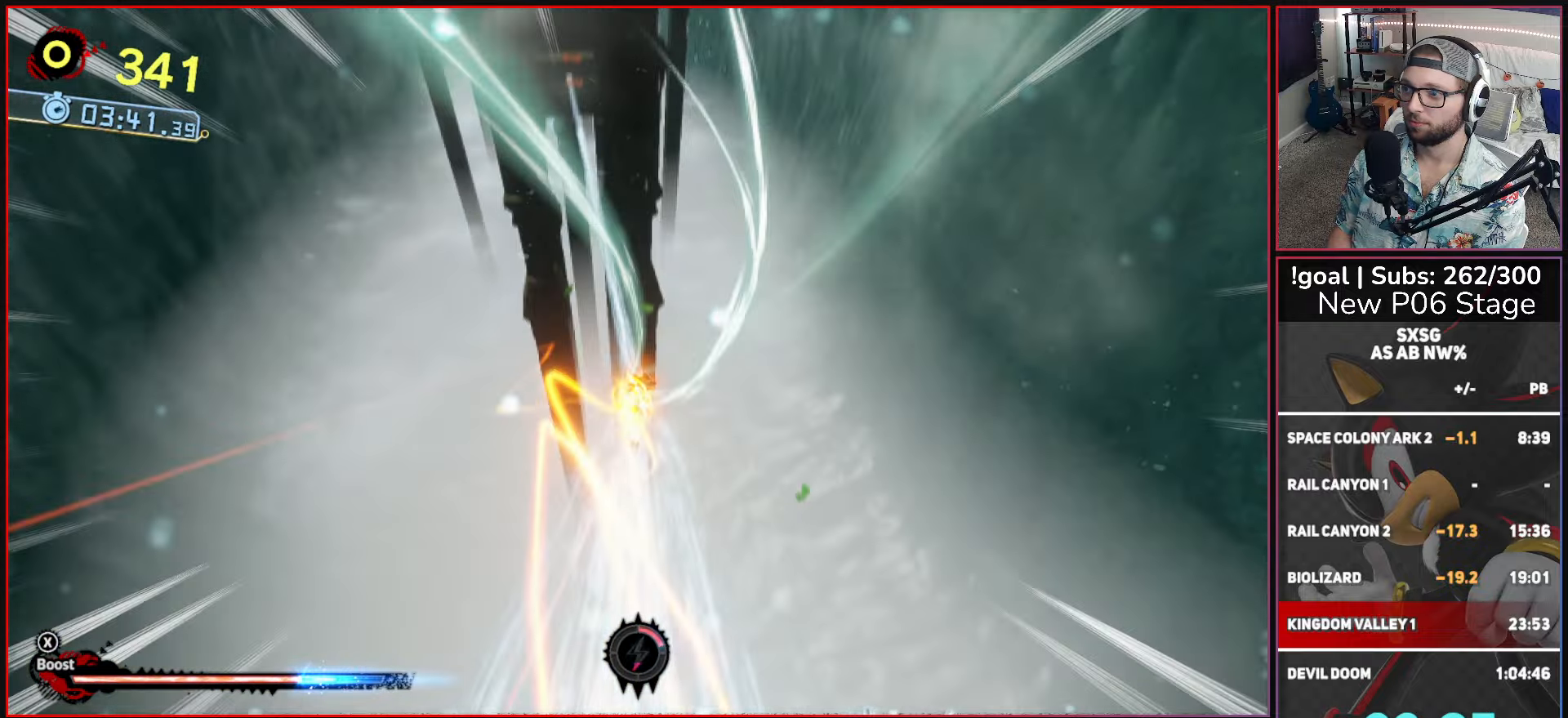
{"buttons": ["X"], "left_stick": "up", "right_stick": "center", "events": []}
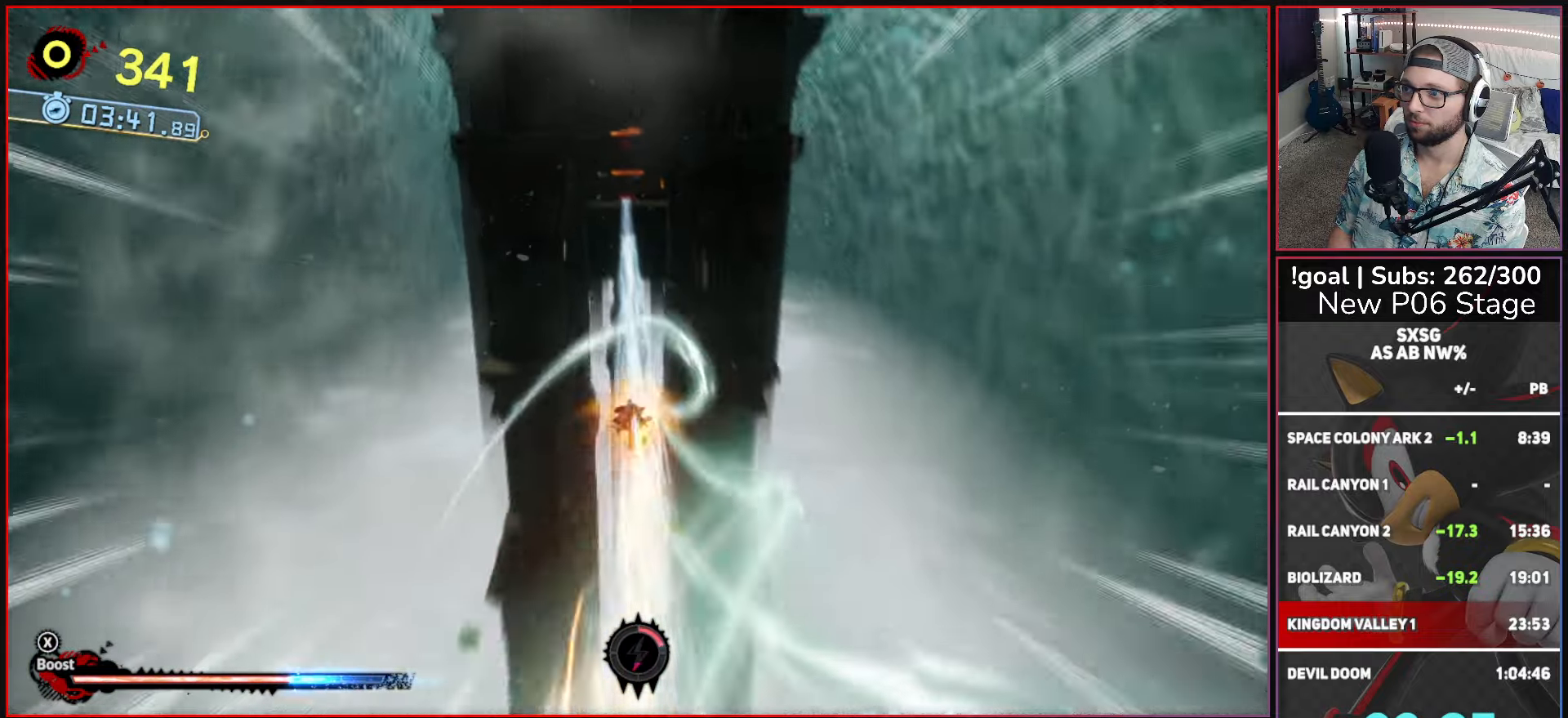
{"buttons": ["A", "X"], "left_stick": "up", "right_stick": "center", "events": [[217, "A", "down"]]}
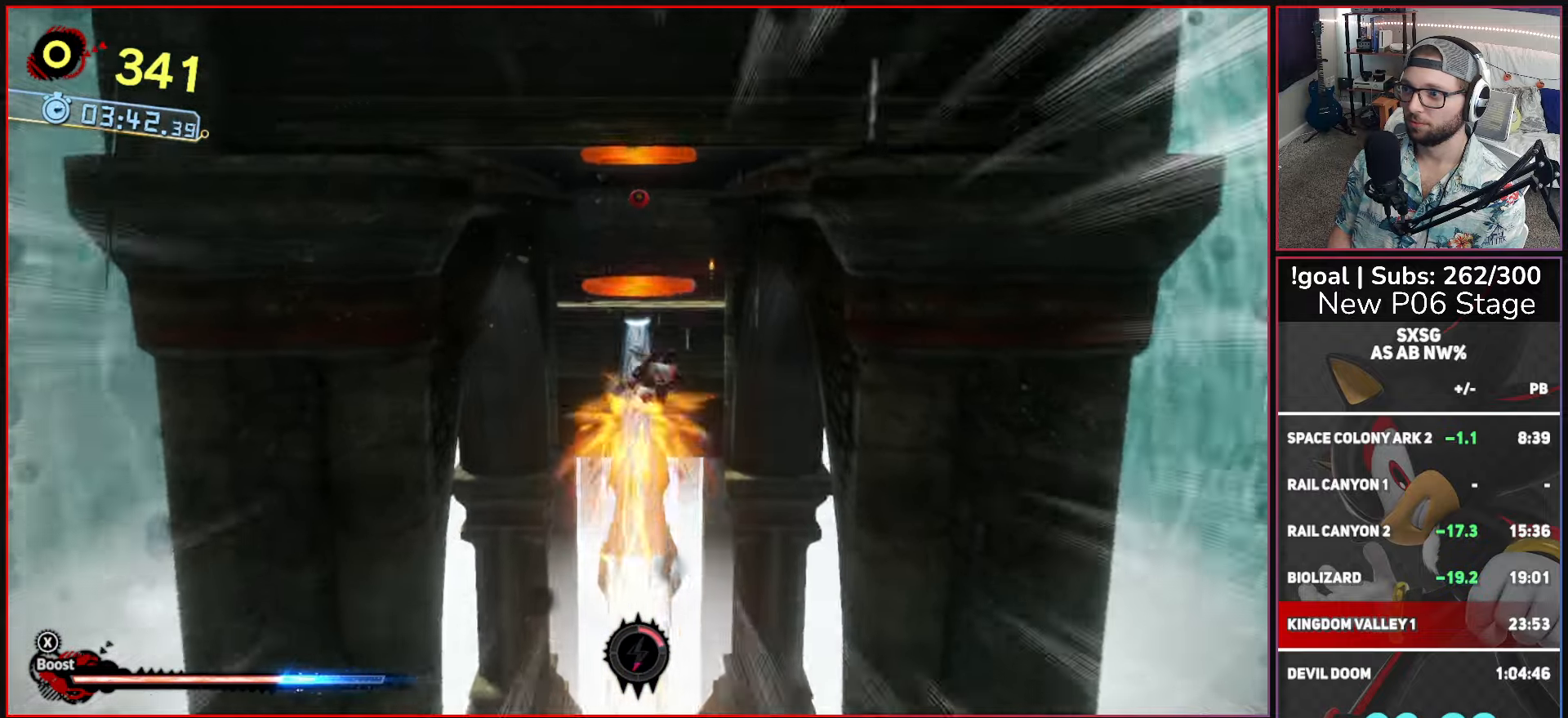
{"buttons": [], "left_stick": "up", "right_stick": "center", "events": [[150, "A", "up"], [183, "X", "up"]]}
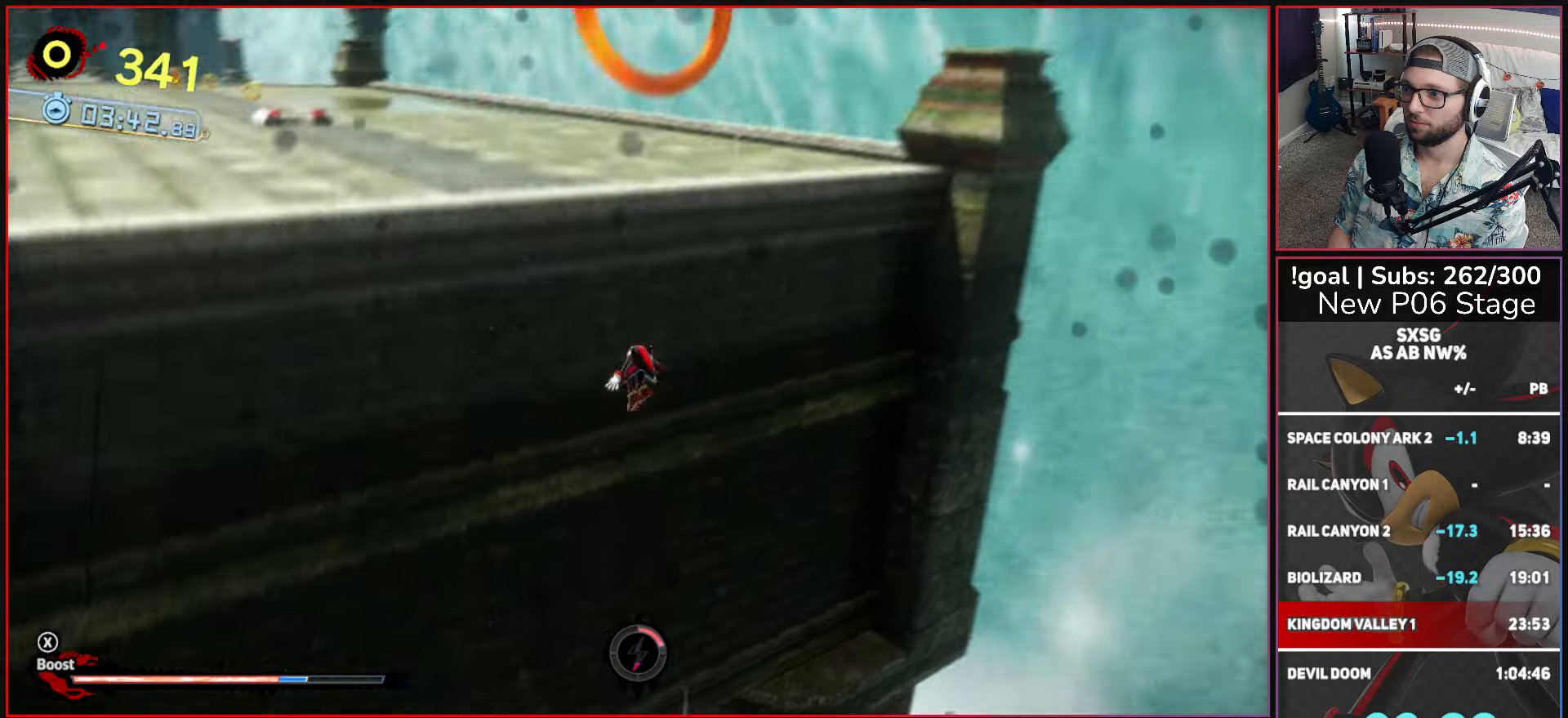
{"buttons": [], "left_stick": "up", "right_stick": "center", "events": [[183, "left_stick", "up-left"], [450, "left_stick", "up"]]}
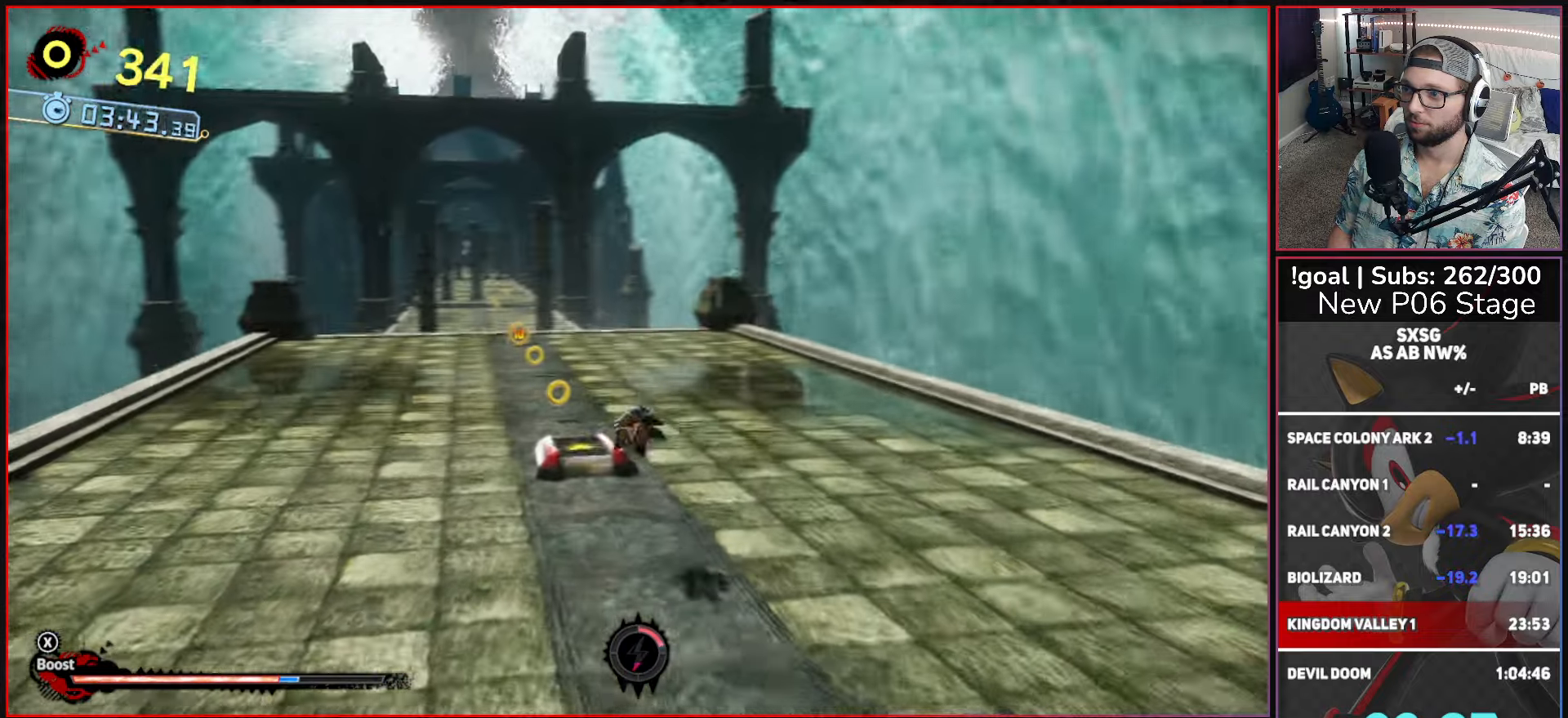
{"buttons": ["X"], "left_stick": "up", "right_stick": "center", "events": [[300, "X", "down"]]}
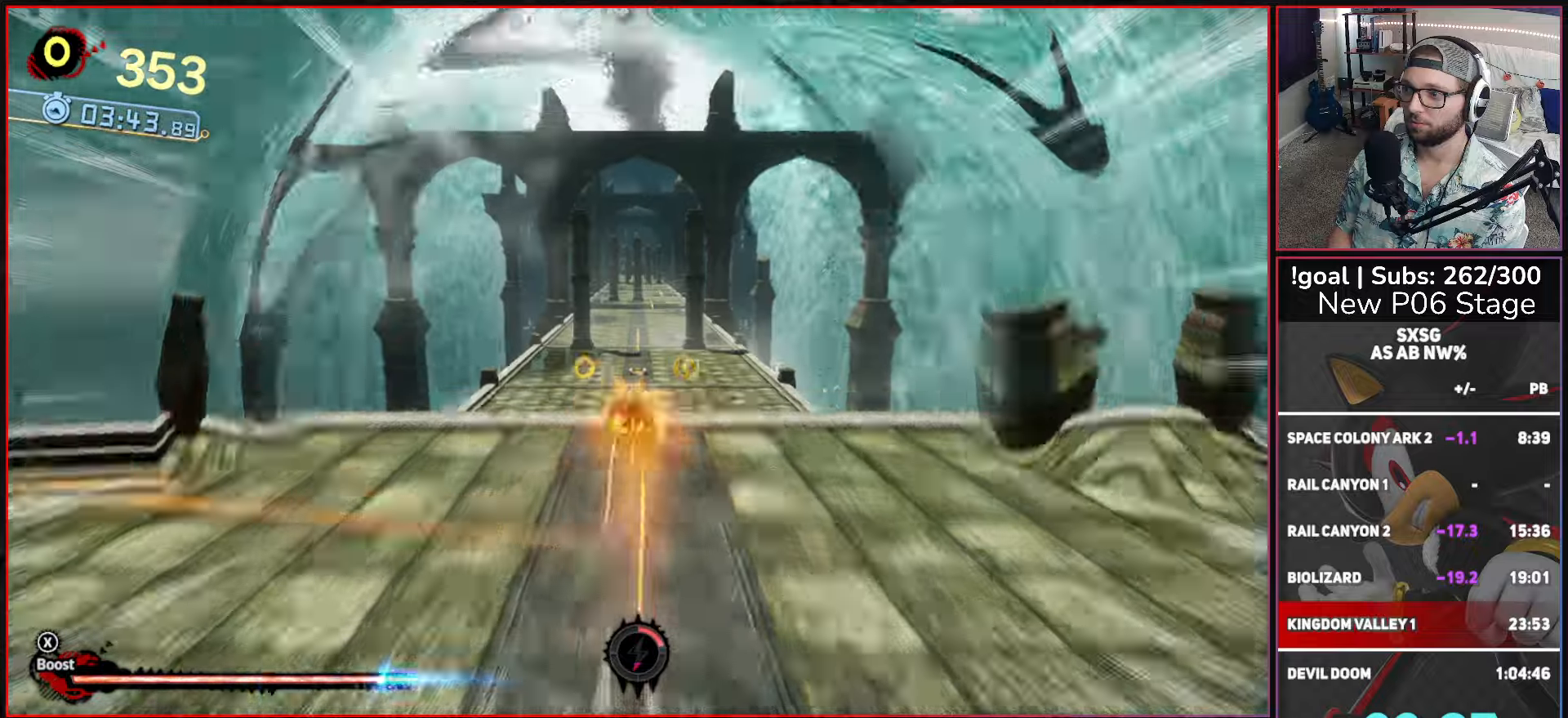
{"buttons": ["X"], "left_stick": "up", "right_stick": "center", "events": []}
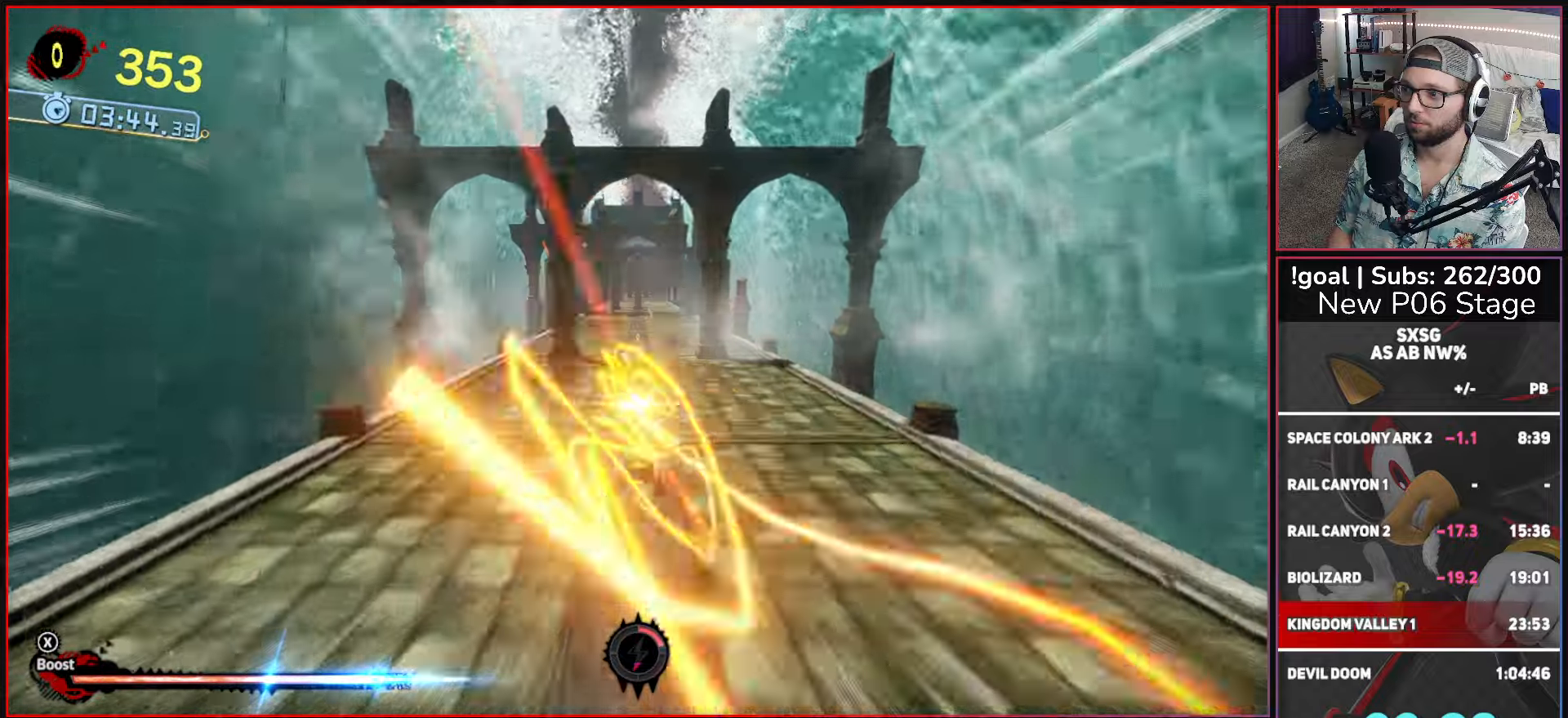
{"buttons": ["X"], "left_stick": "up", "right_stick": "center", "events": []}
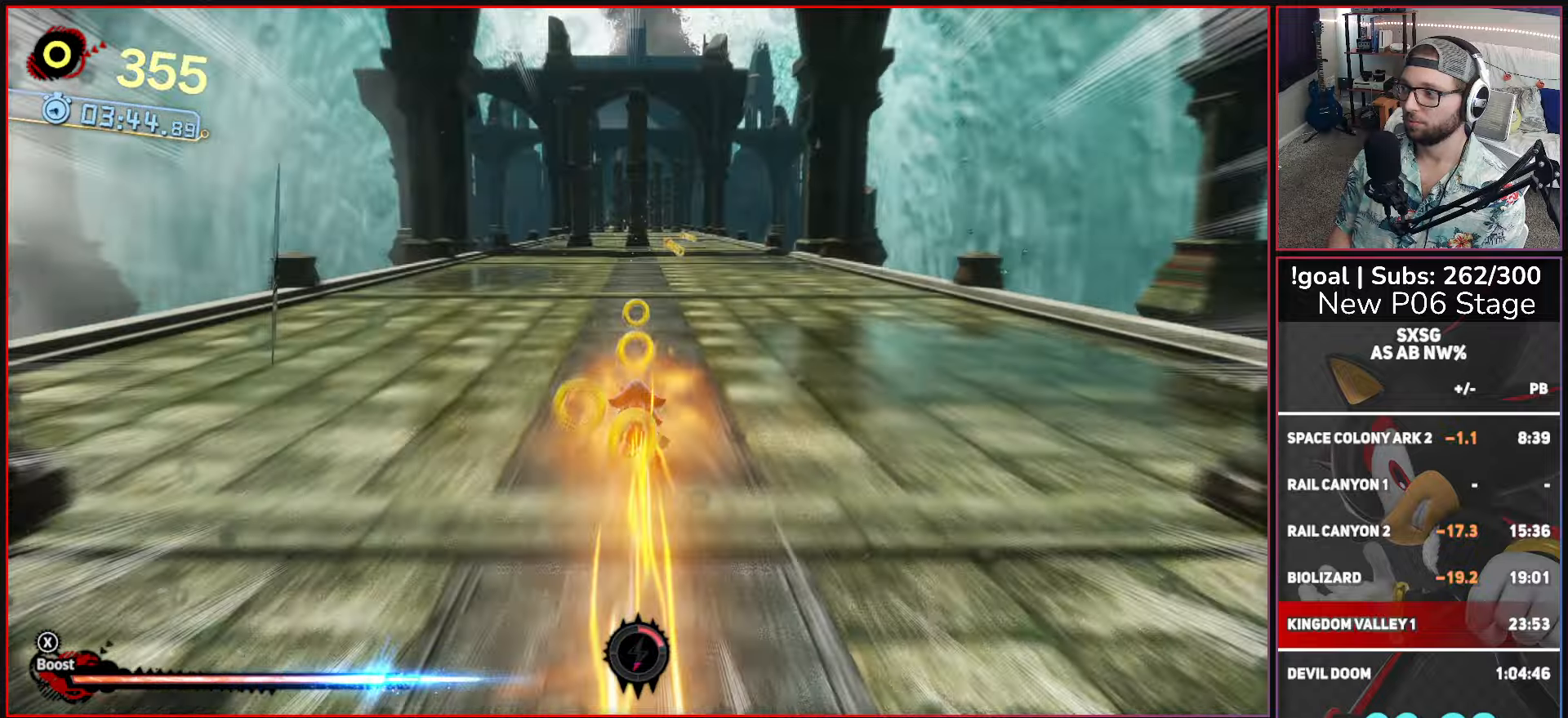
{"buttons": ["X"], "left_stick": "up", "right_stick": "center", "events": []}
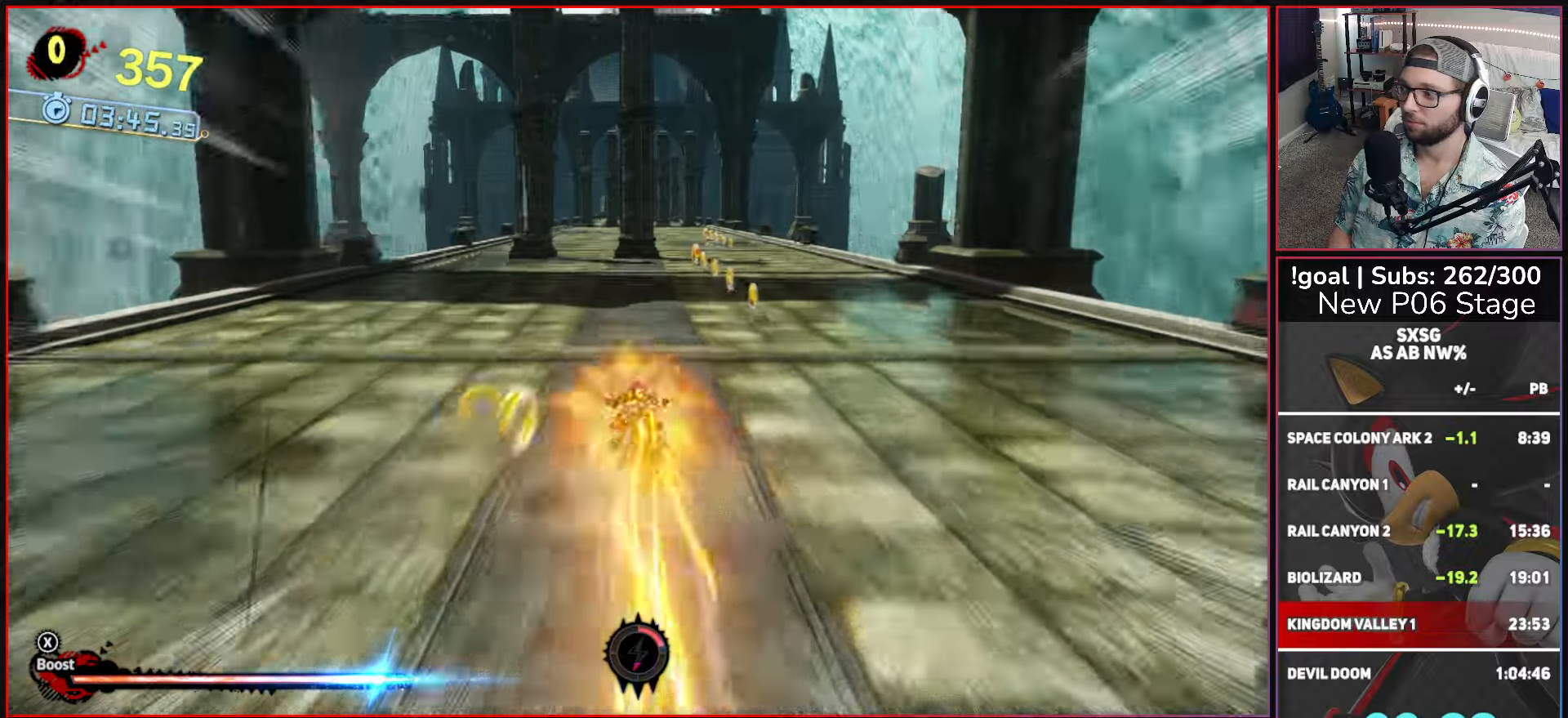
{"buttons": ["X"], "left_stick": "up", "right_stick": "center", "events": [[84, "R1", "down"], [167, "R1", "up"]]}
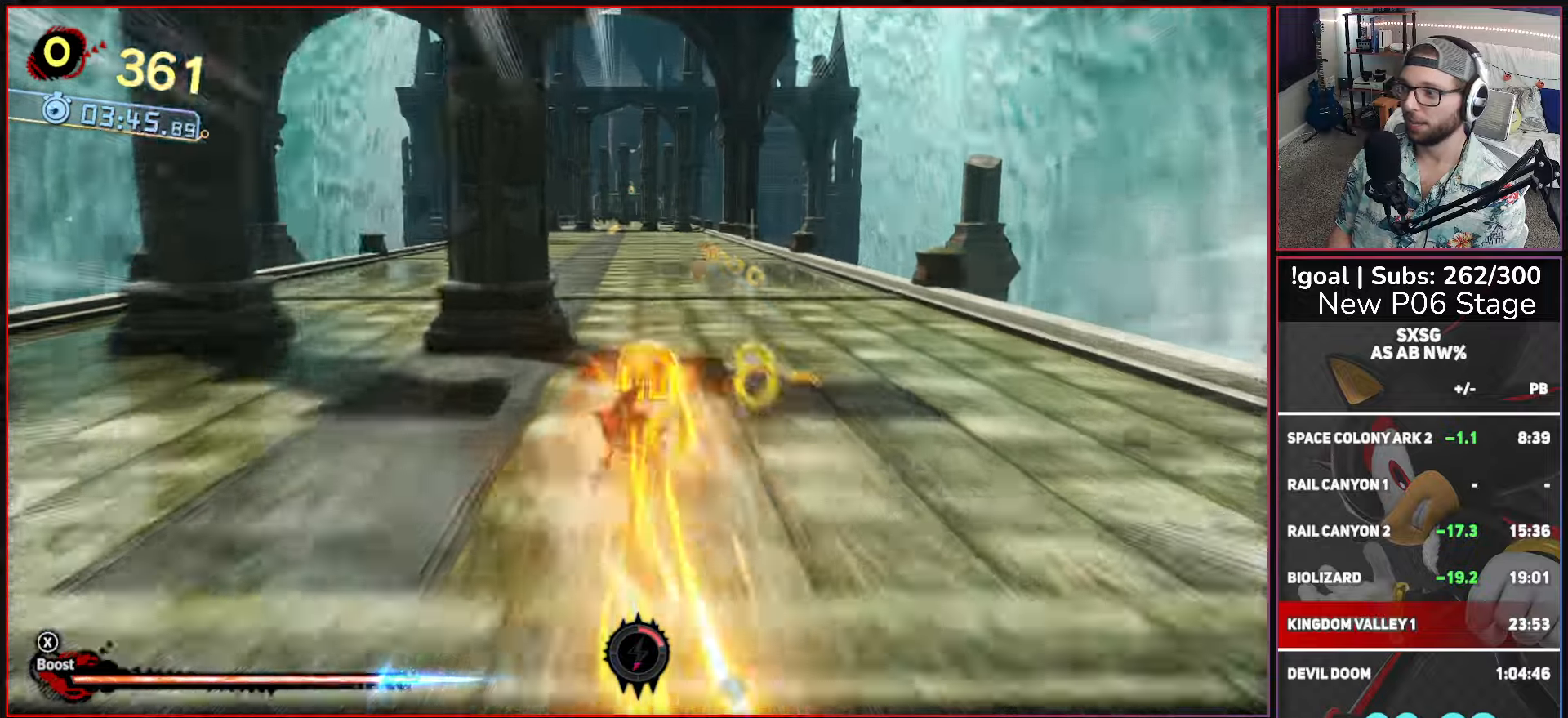
{"buttons": ["X"], "left_stick": "up", "right_stick": "center", "events": [[234, "R1", "down"], [317, "R1", "up"]]}
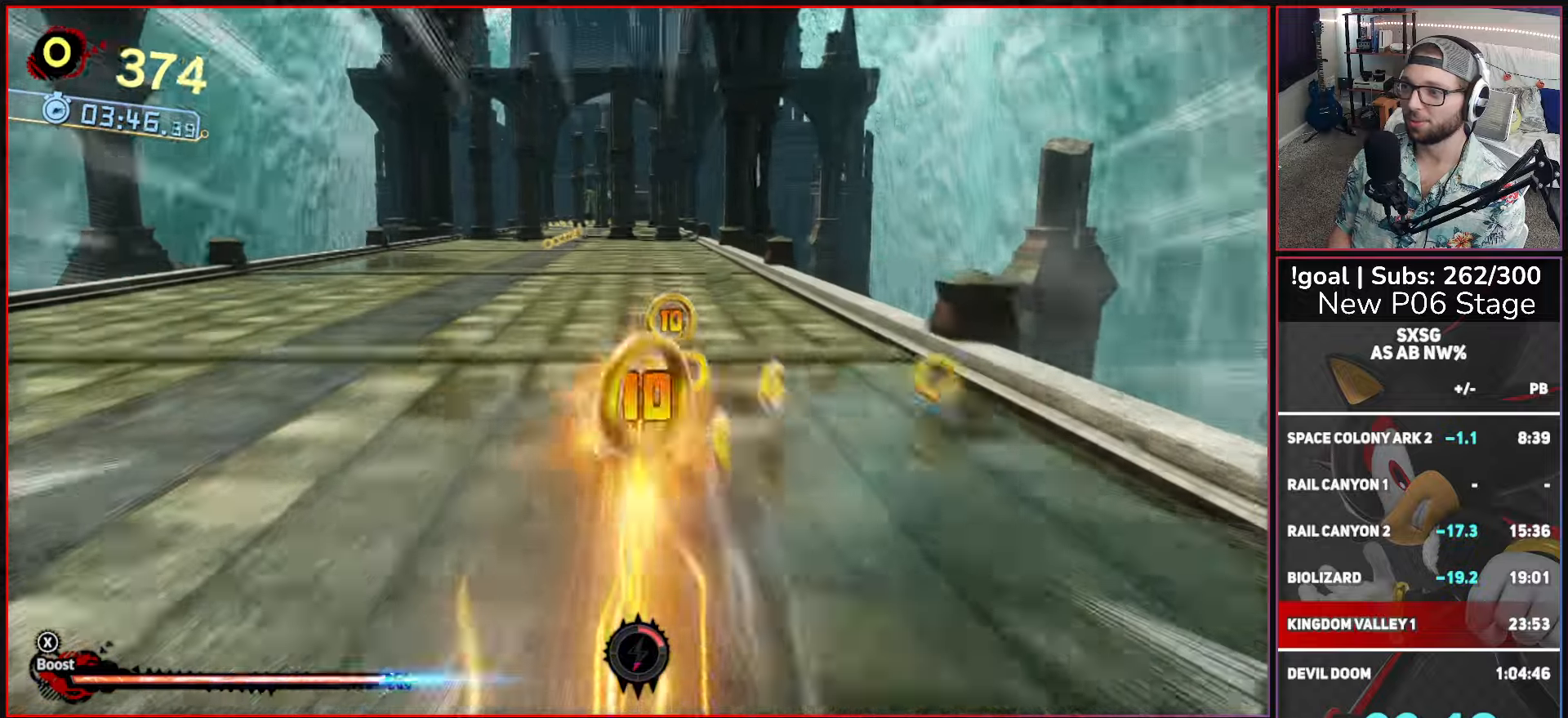
{"buttons": ["X"], "left_stick": "up", "right_stick": "center", "events": [[284, "L1", "down"], [367, "L1", "up"]]}
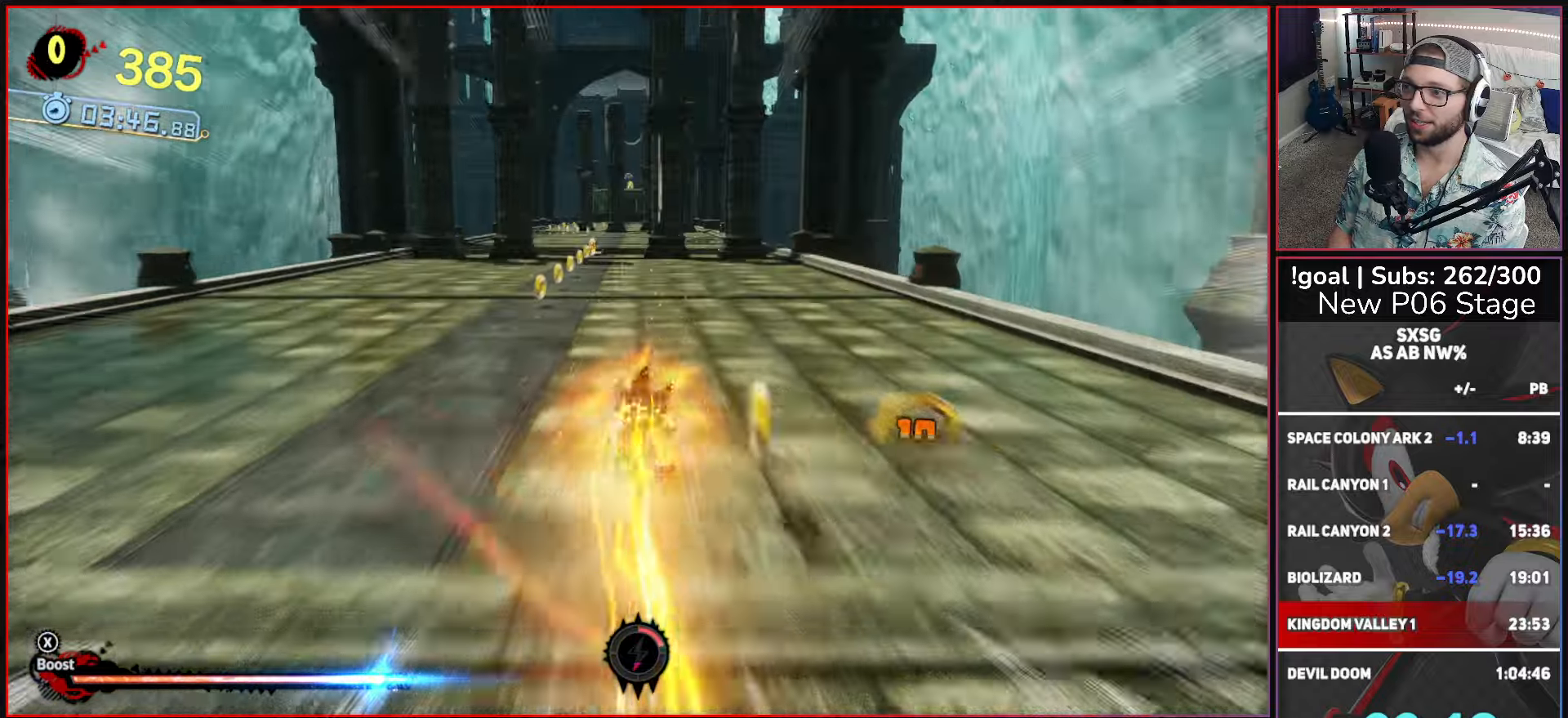
{"buttons": ["X"], "left_stick": "up", "right_stick": "center", "events": [[117, "L1", "down"], [200, "L1", "up"]]}
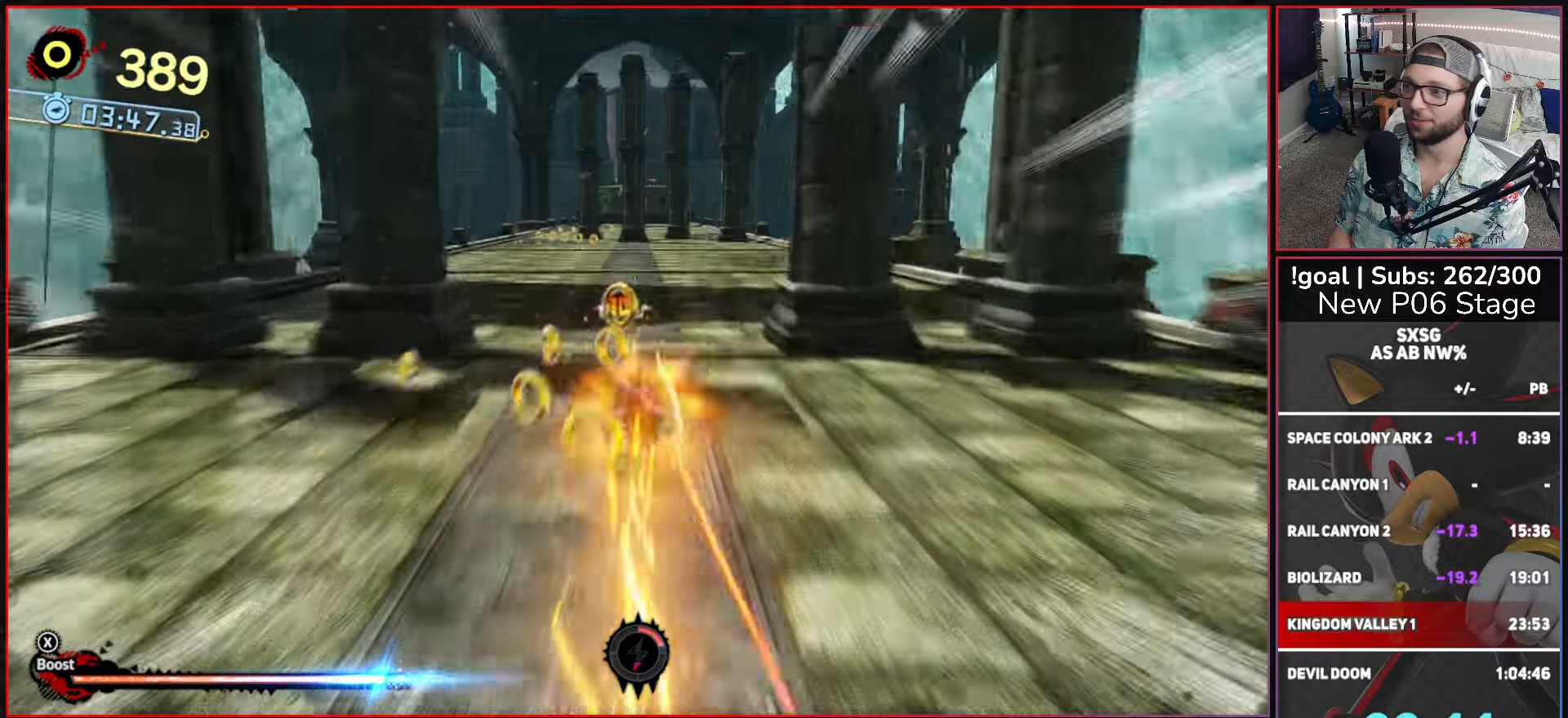
{"buttons": ["X"], "left_stick": "up", "right_stick": "center", "events": []}
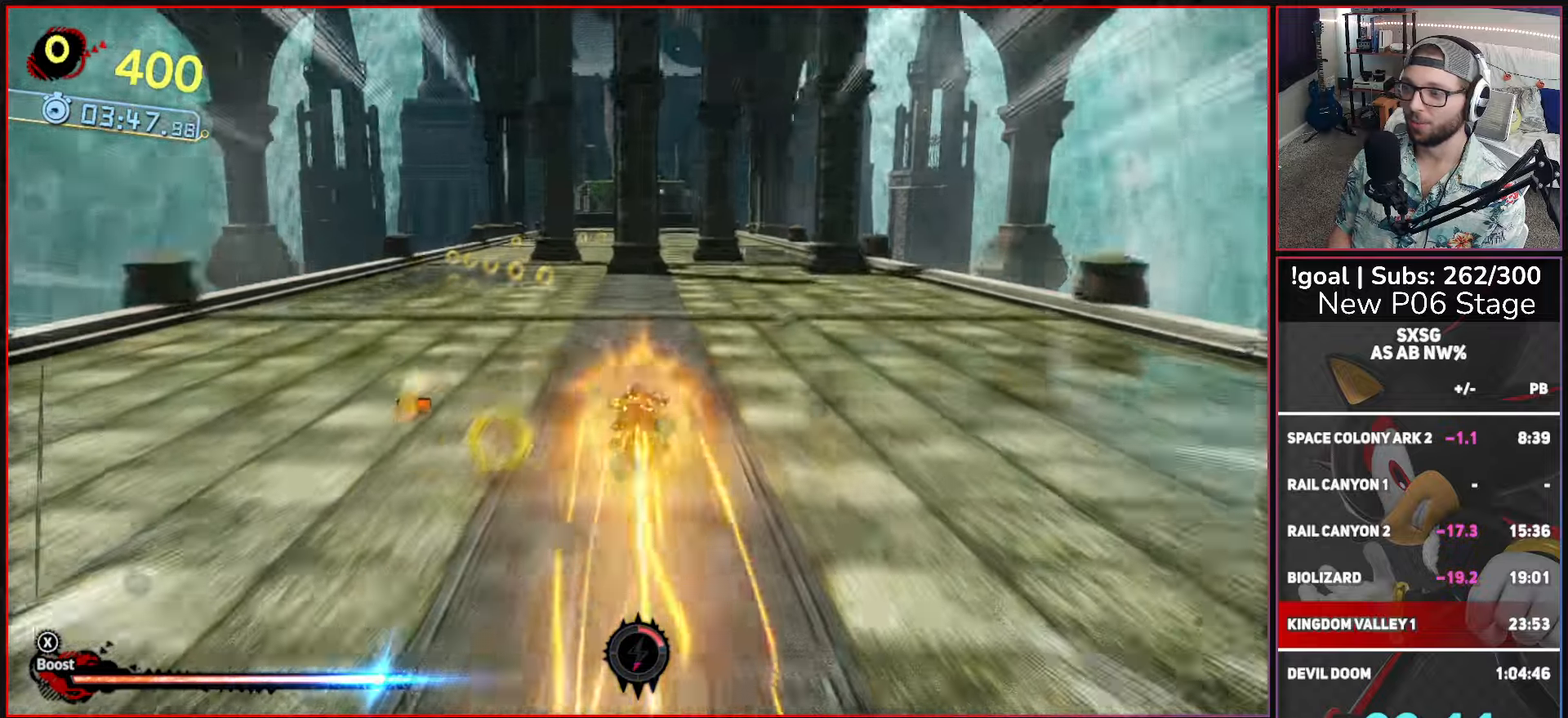
{"buttons": ["X"], "left_stick": "up", "right_stick": "center", "events": [[134, "L1", "down"], [384, "L1", "up"]]}